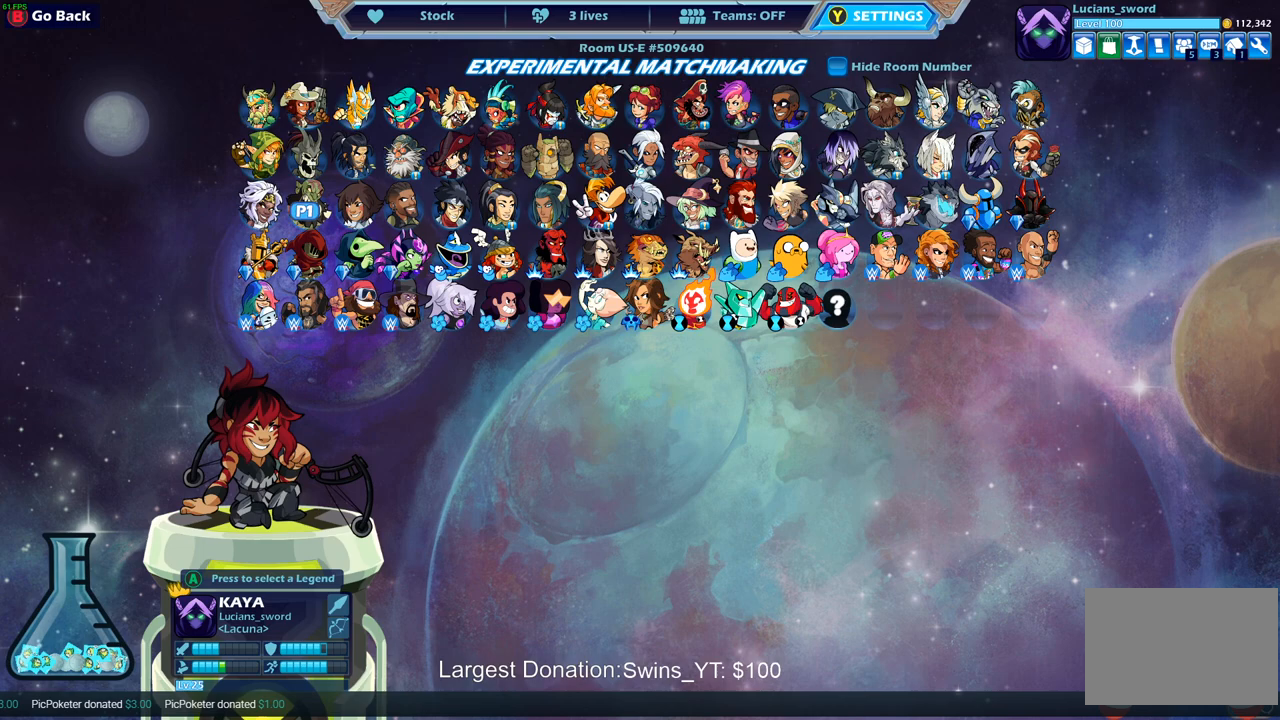
Gameplay with a controller (PlayStation layout); each line is a JSON object with the inputs held at the frame after it. "events" lists button and stick changes between this image and that frame as [ms after this image, input, new state], when the widget could be followed in between.
{"buttons": [], "left_stick": "center", "right_stick": "center", "events": [[50, "DPAD_RIGHT", "up"], [150, "DPAD_RIGHT", "down"], [250, "DPAD_RIGHT", "up"], [350, "DPAD_RIGHT", "down"], [467, "DPAD_RIGHT", "up"]]}
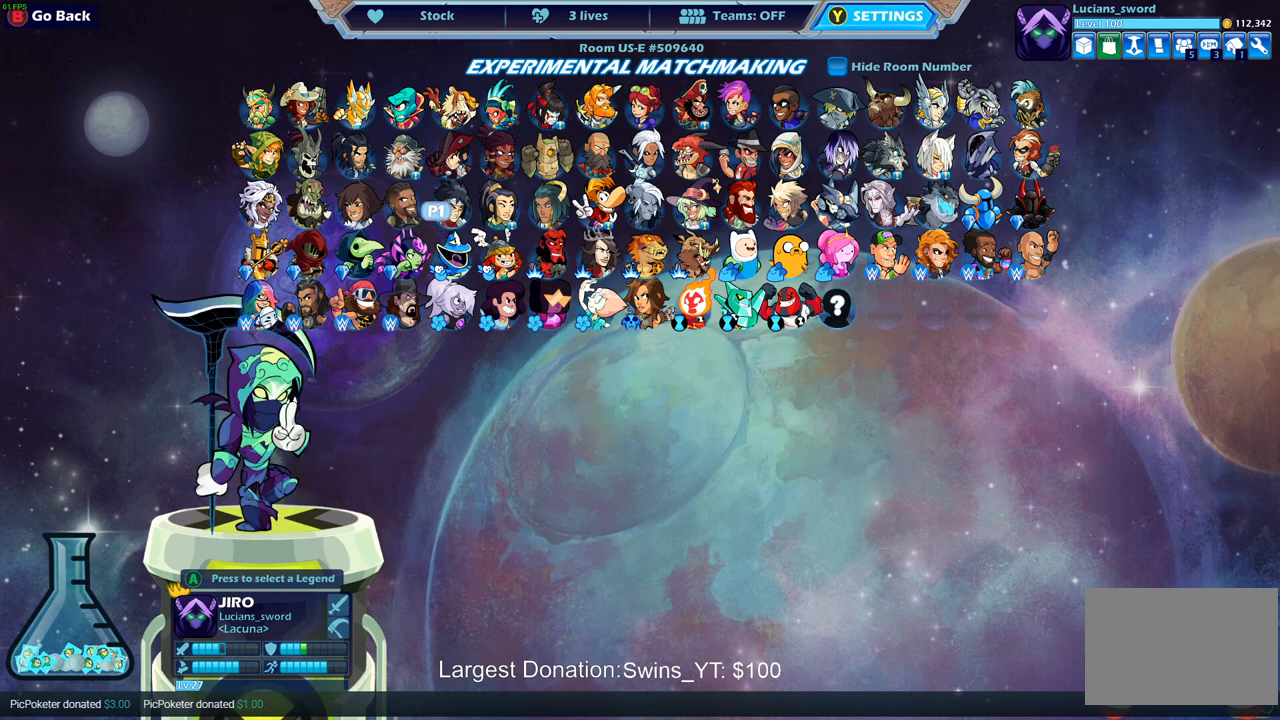
{"buttons": [], "left_stick": "center", "right_stick": "center", "events": [[67, "DPAD_RIGHT", "down"], [183, "DPAD_RIGHT", "up"], [250, "DPAD_RIGHT", "down"], [333, "DPAD_RIGHT", "up"], [417, "DPAD_RIGHT", "down"], [467, "DPAD_RIGHT", "up"]]}
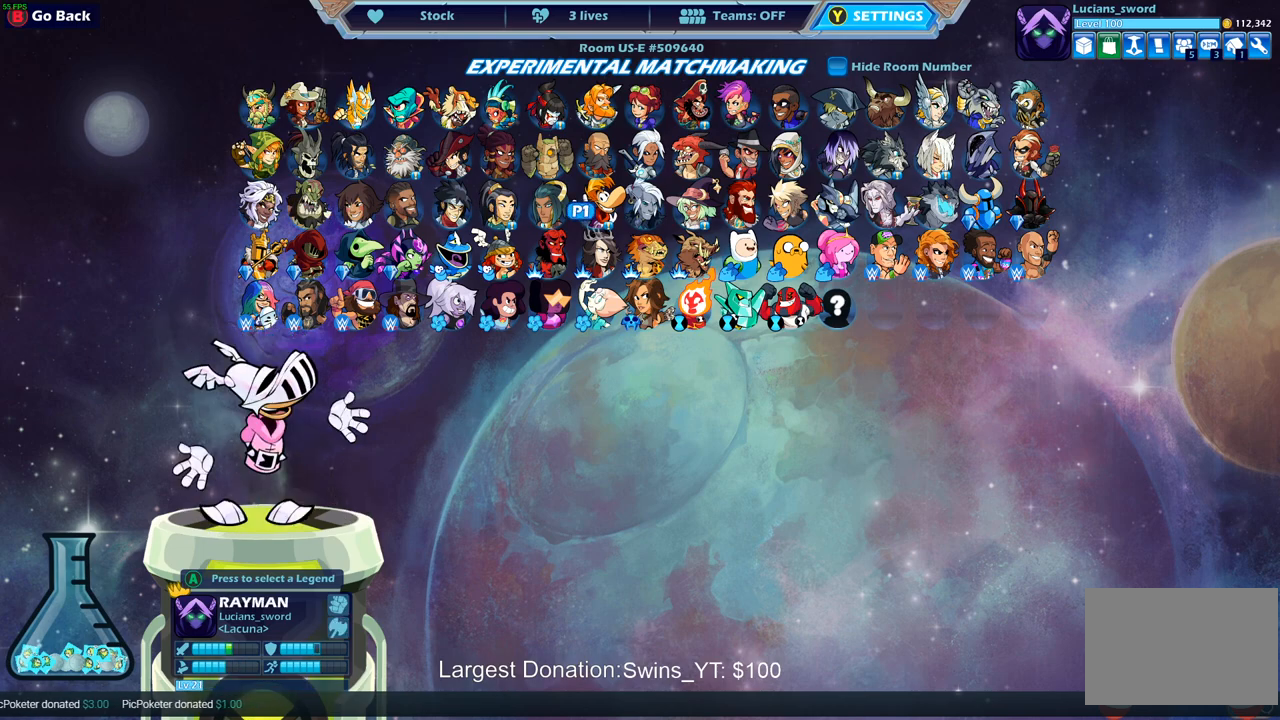
{"buttons": [], "left_stick": "center", "right_stick": "center", "events": [[67, "DPAD_RIGHT", "down"], [150, "DPAD_RIGHT", "up"], [233, "DPAD_RIGHT", "down"], [300, "DPAD_RIGHT", "up"], [383, "DPAD_RIGHT", "down"], [450, "DPAD_RIGHT", "up"]]}
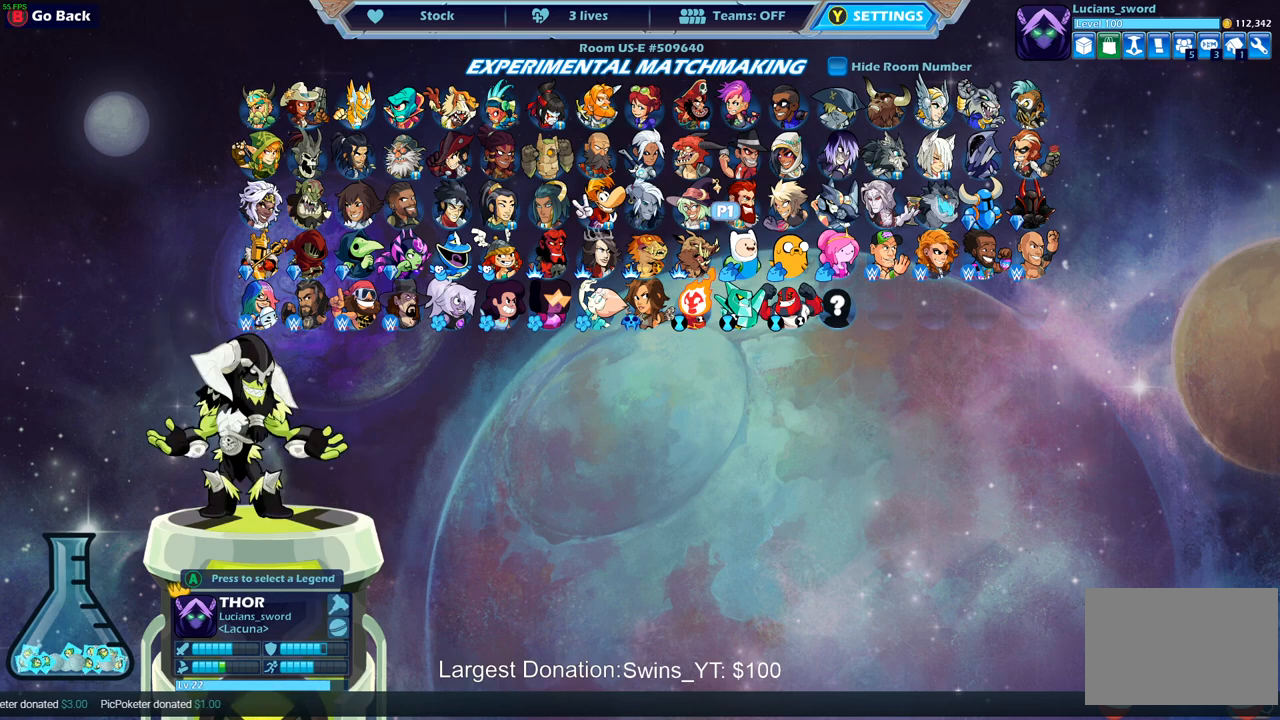
{"buttons": ["DPAD_RIGHT"], "left_stick": "center", "right_stick": "center", "events": [[33, "DPAD_RIGHT", "down"], [100, "DPAD_RIGHT", "up"], [200, "DPAD_RIGHT", "down"], [267, "DPAD_RIGHT", "up"], [333, "DPAD_RIGHT", "down"], [400, "DPAD_RIGHT", "up"], [483, "DPAD_RIGHT", "down"]]}
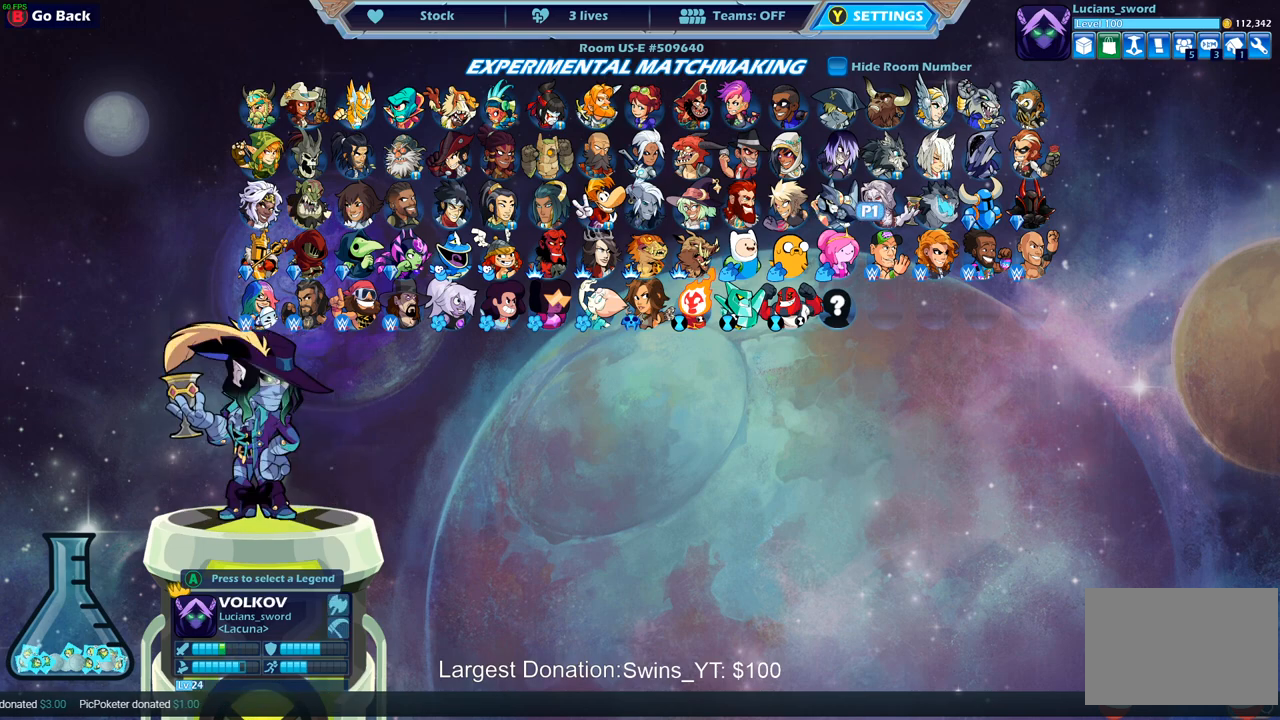
{"buttons": [], "left_stick": "center", "right_stick": "center", "events": [[17, "DPAD_RIGHT", "up"], [267, "DPAD_LEFT", "down"], [350, "DPAD_LEFT", "up"]]}
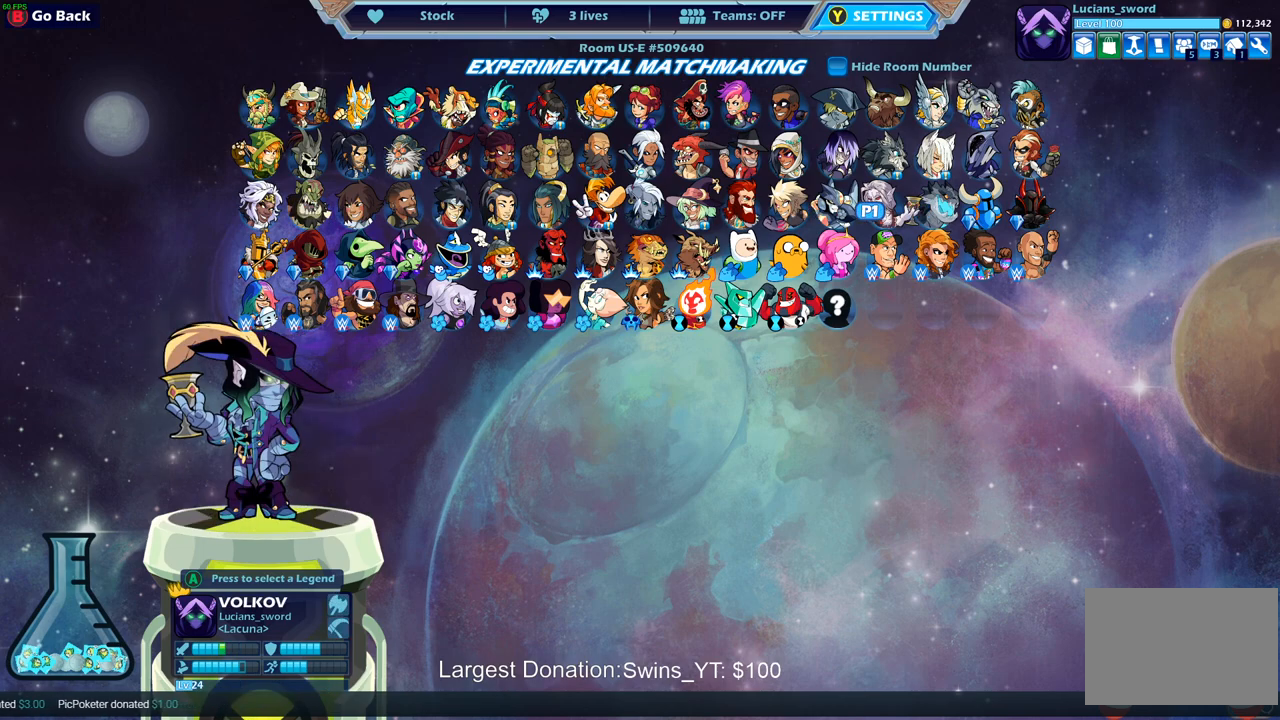
{"buttons": [], "left_stick": "center", "right_stick": "center", "events": [[67, "CROSS", "down"], [183, "CROSS", "up"]]}
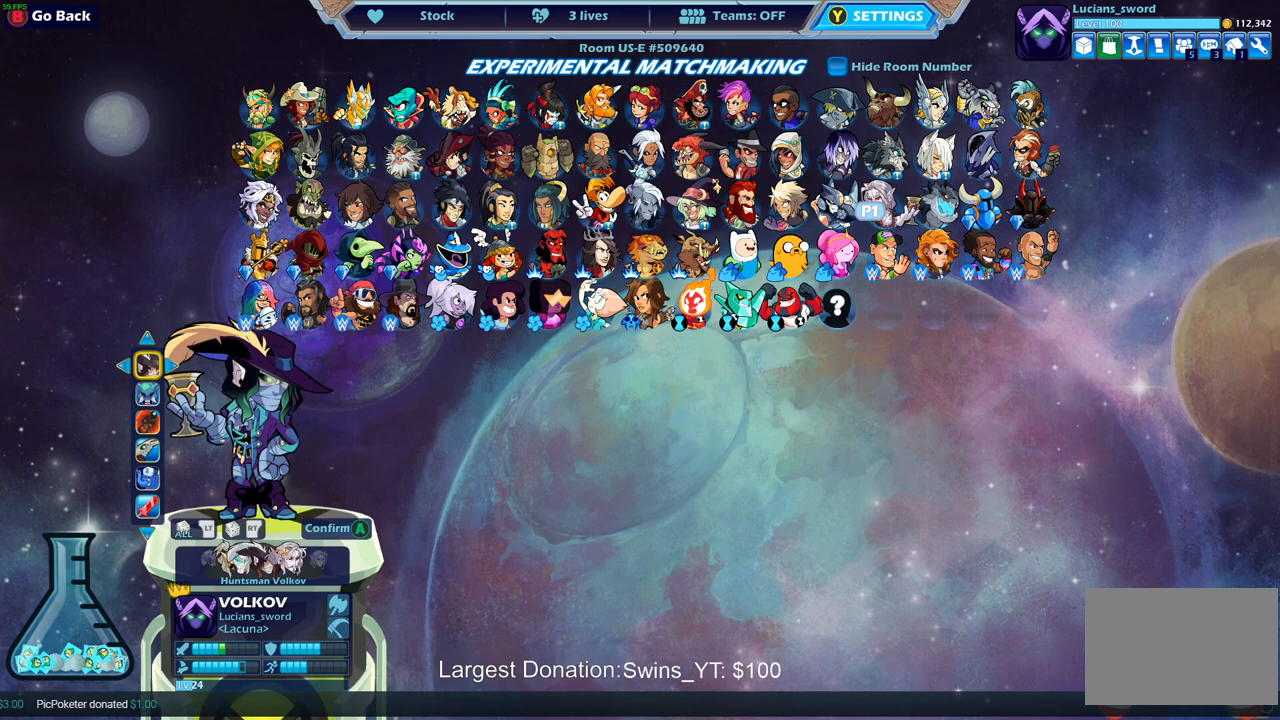
{"buttons": [], "left_stick": "center", "right_stick": "center", "events": []}
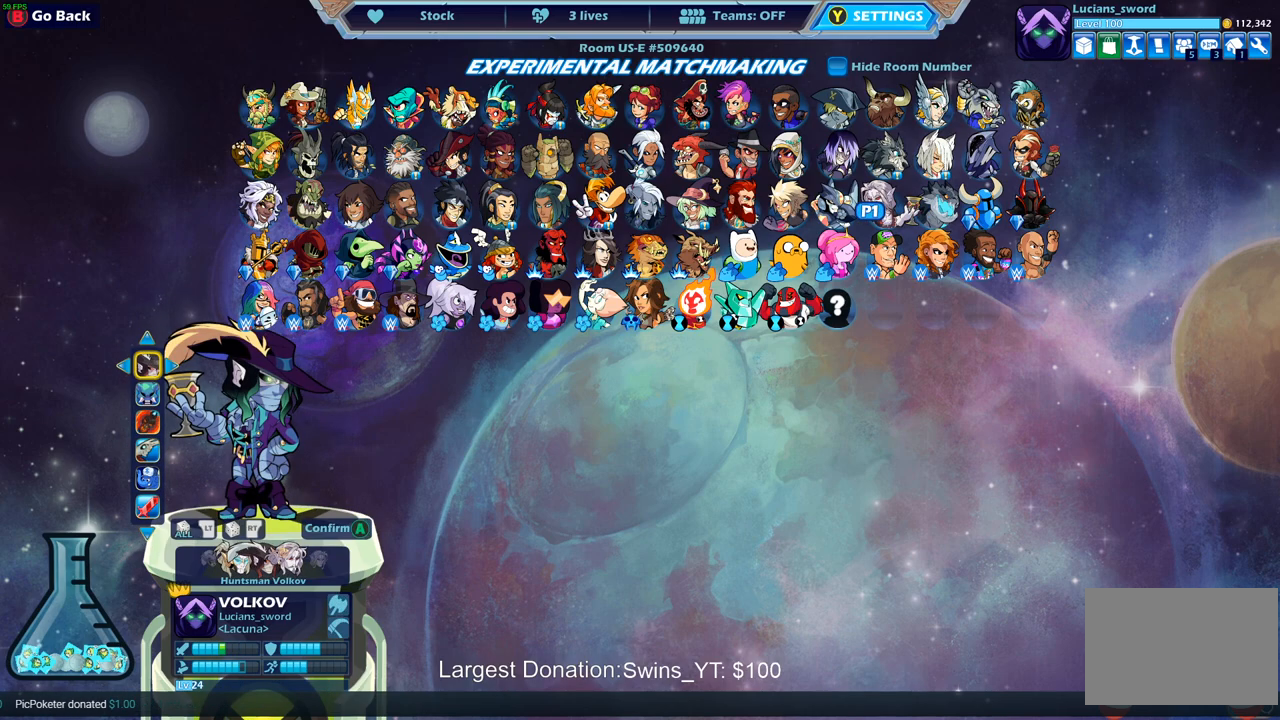
{"buttons": [], "left_stick": "center", "right_stick": "center", "events": []}
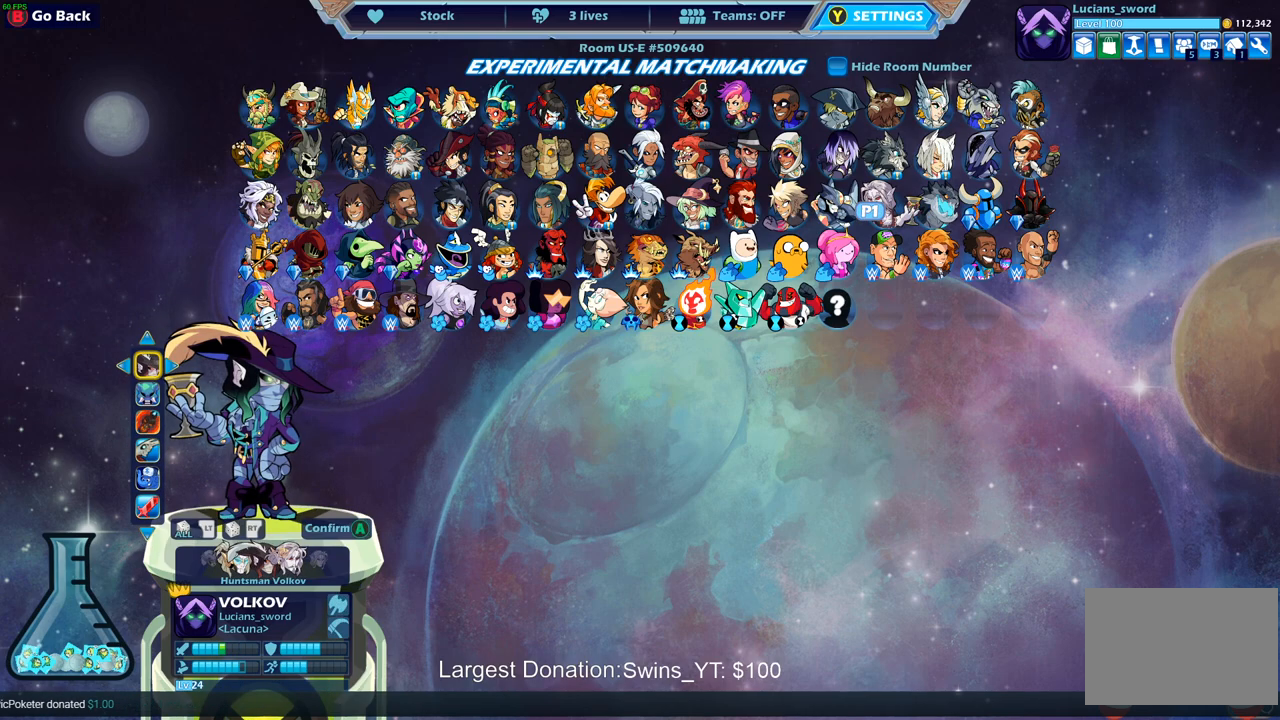
{"buttons": [], "left_stick": "center", "right_stick": "center", "events": [[383, "CROSS", "down"], [483, "CROSS", "up"]]}
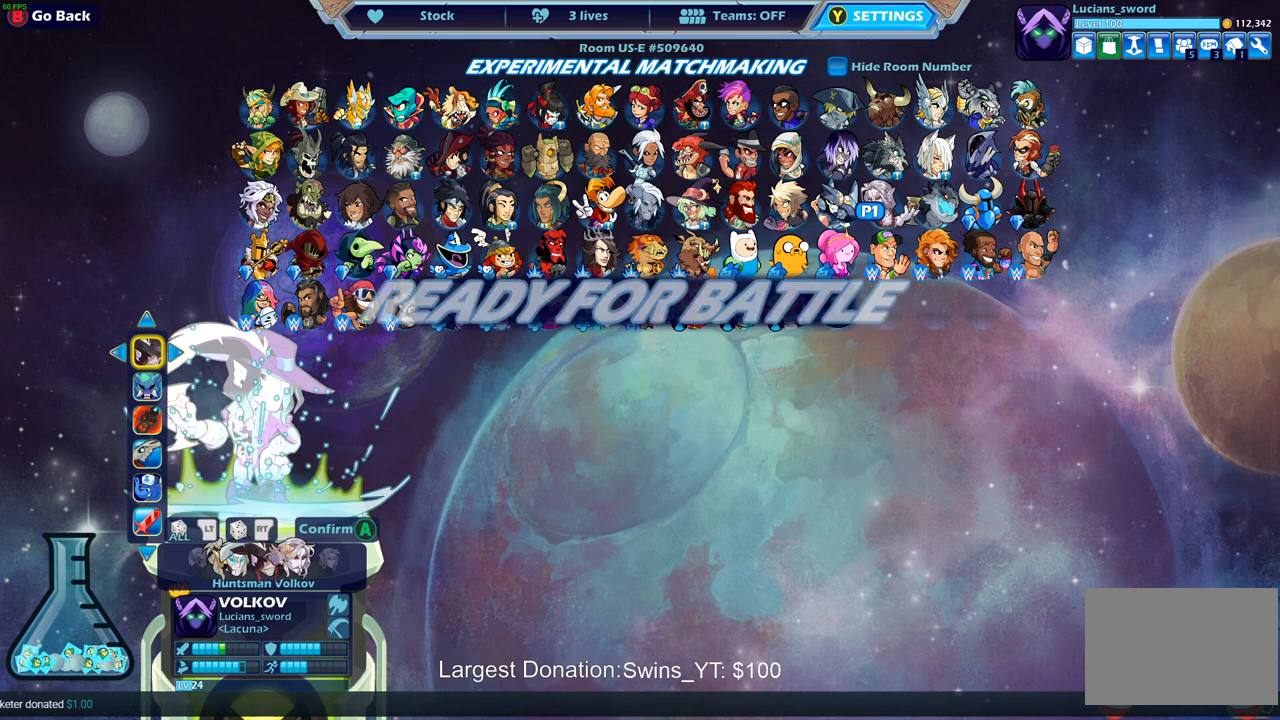
{"buttons": [], "left_stick": "center", "right_stick": "center", "events": []}
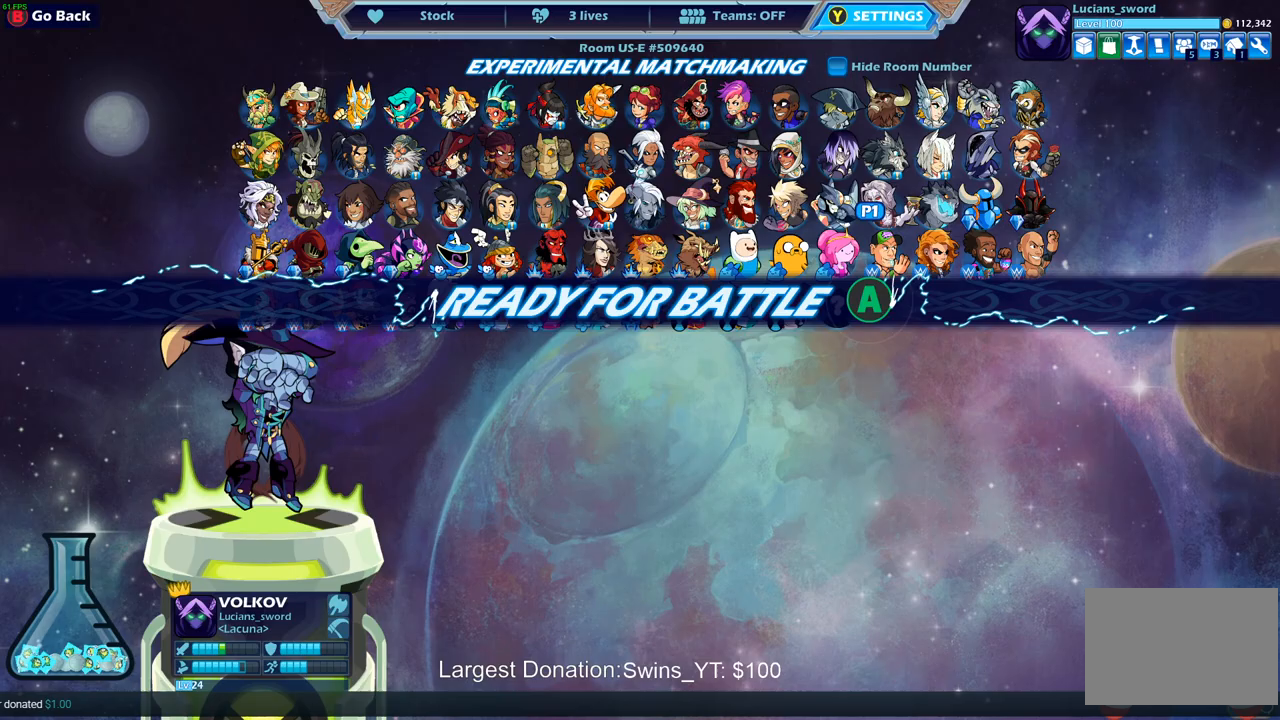
{"buttons": [], "left_stick": "center", "right_stick": "center", "events": [[183, "CROSS", "down"], [300, "CROSS", "up"]]}
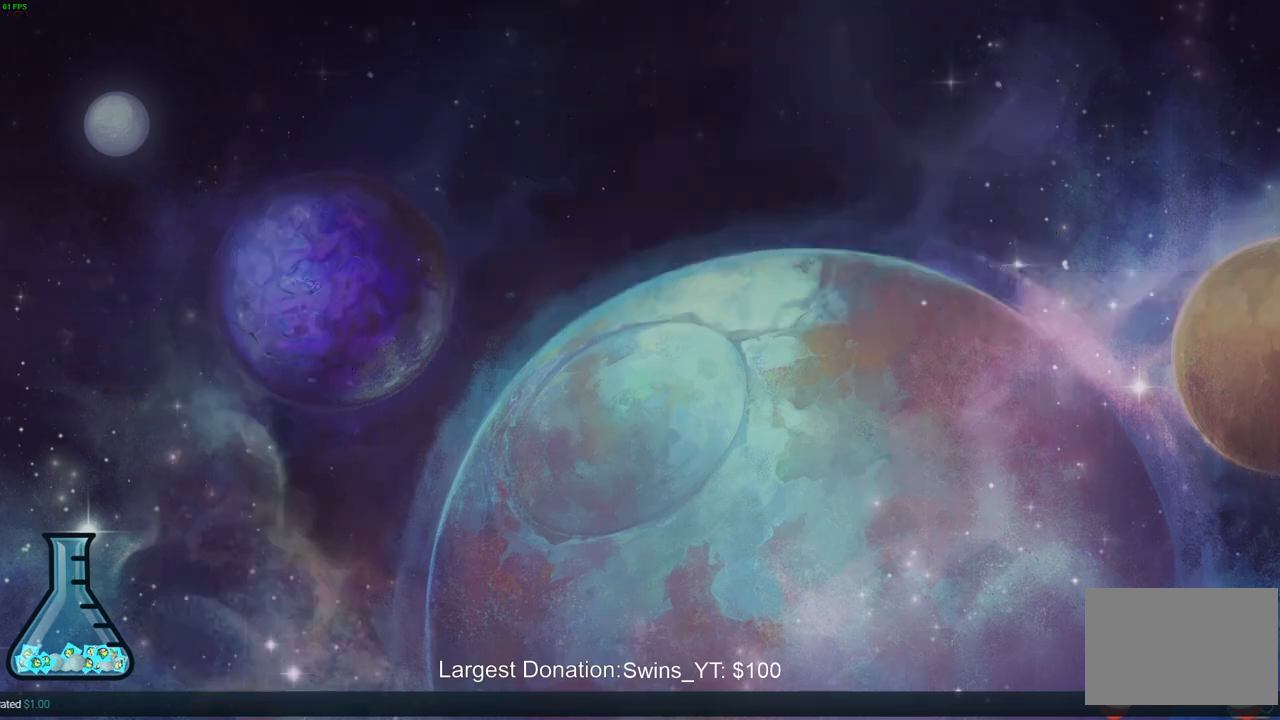
{"buttons": [], "left_stick": "center", "right_stick": "center", "events": [[383, "left_stick", "left"], [500, "left_stick", "center"]]}
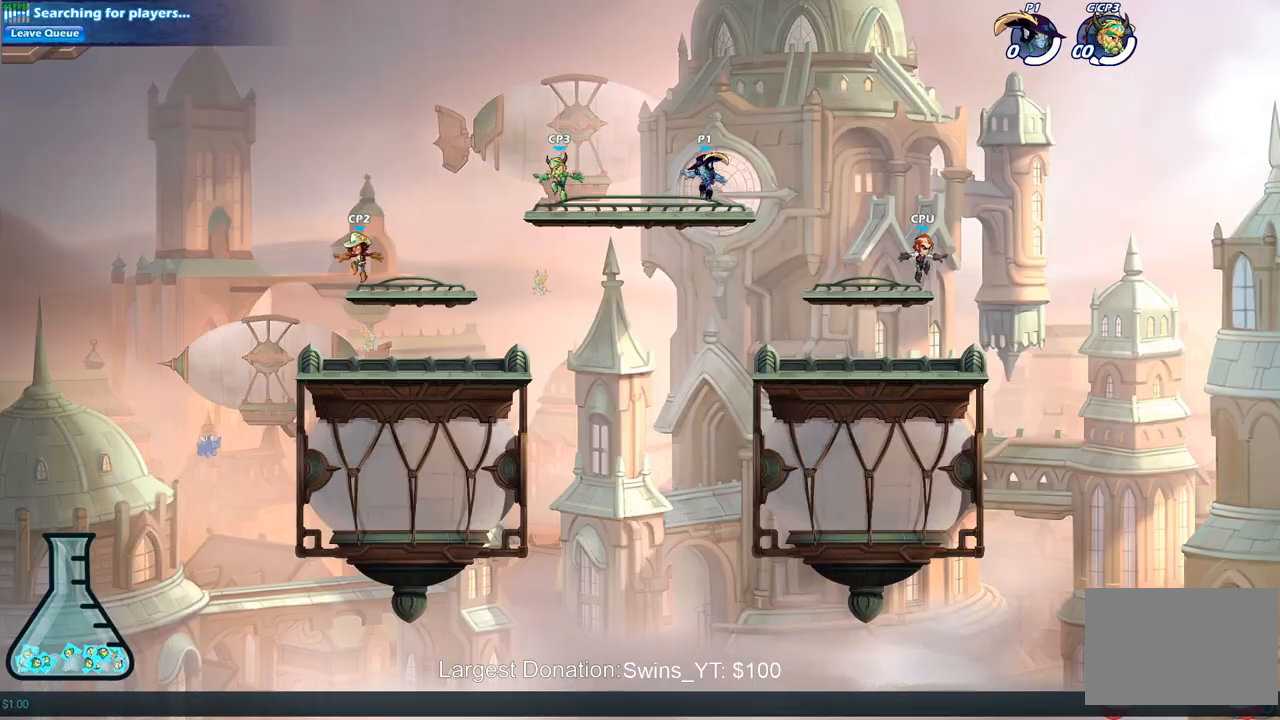
{"buttons": ["CROSS", "R2"], "left_stick": "up-left", "right_stick": "center", "events": [[17, "left_stick", "right"], [117, "left_stick", "up-left"], [383, "R2", "down"], [417, "CROSS", "down"]]}
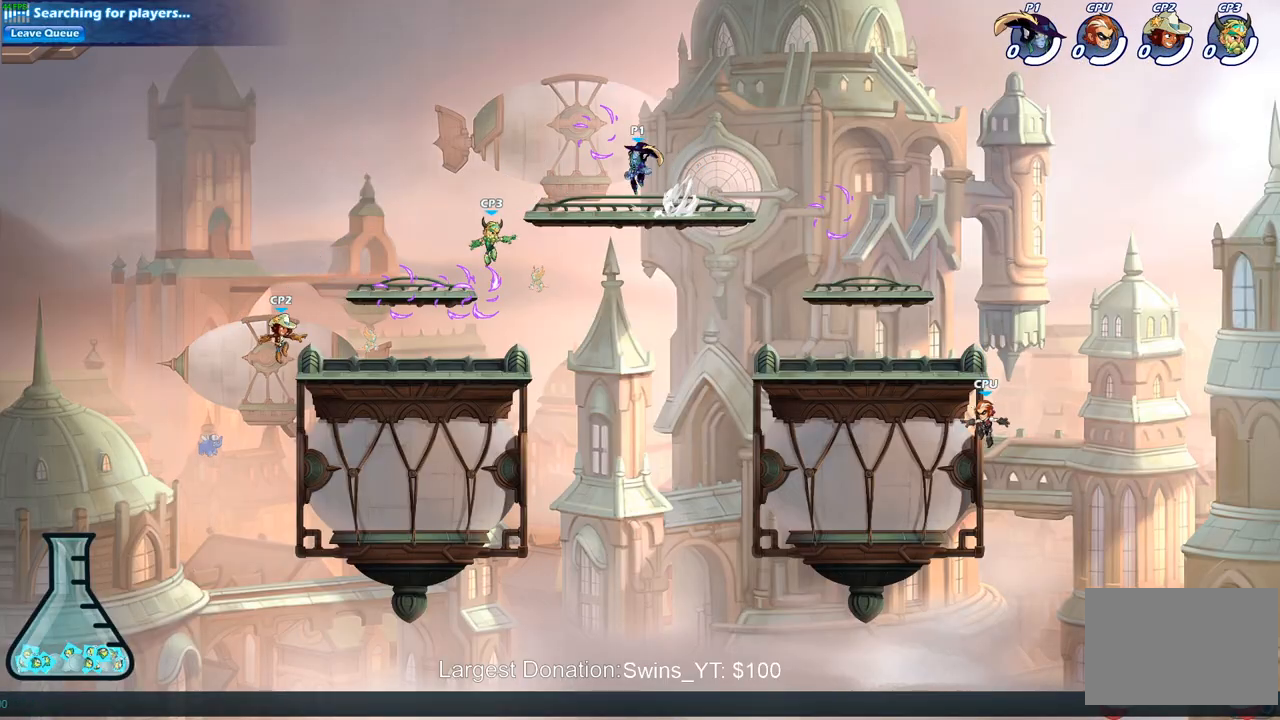
{"buttons": [], "left_stick": "down-right", "right_stick": "center", "events": [[67, "CROSS", "up"], [67, "R2", "up"], [167, "left_stick", "down-left"], [200, "R1", "down"], [300, "R1", "up"], [383, "left_stick", "down-right"]]}
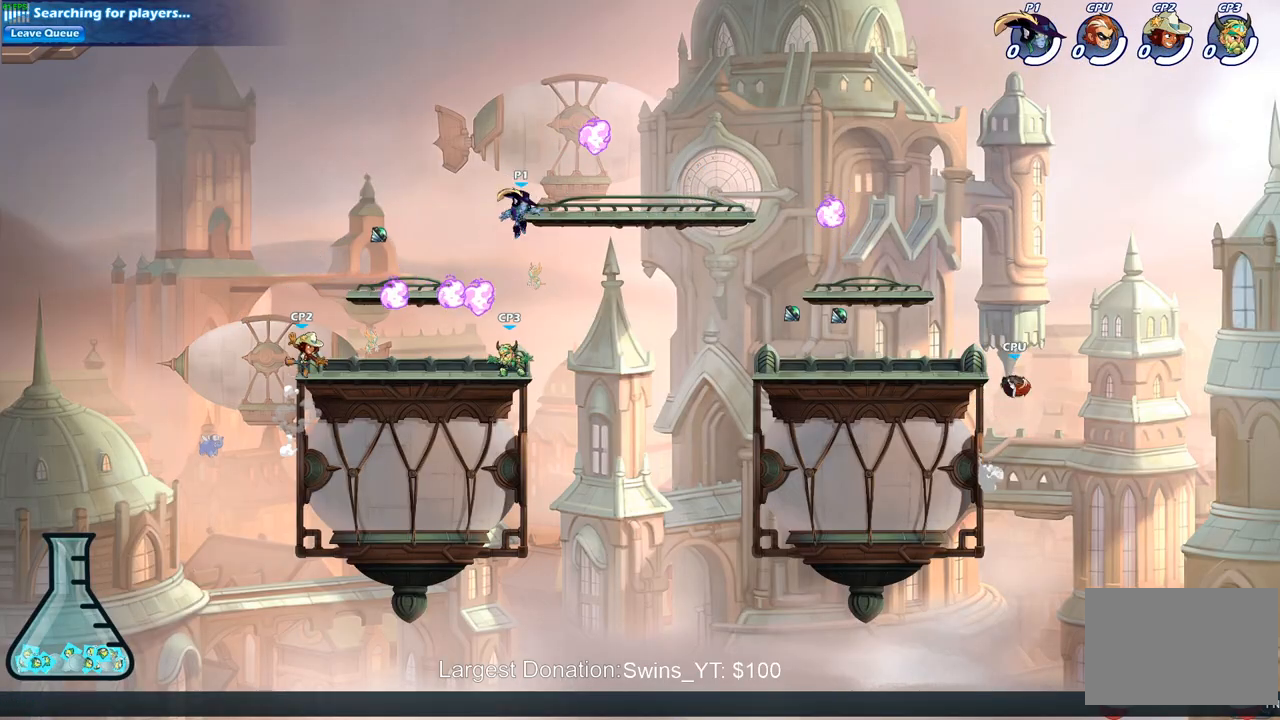
{"buttons": ["CROSS"], "left_stick": "up-right", "right_stick": "center", "events": [[83, "left_stick", "down-left"], [183, "left_stick", "left"], [217, "R1", "down"], [350, "R1", "up"], [367, "CROSS", "down"], [383, "left_stick", "up-right"]]}
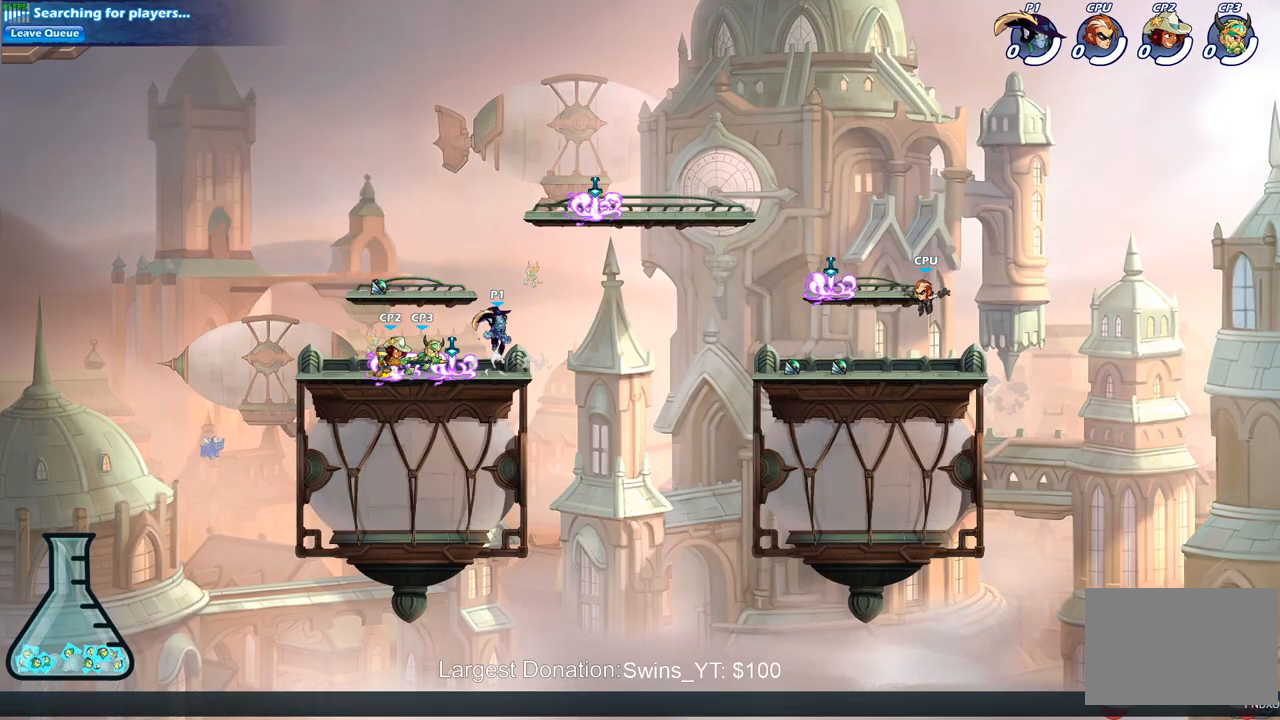
{"buttons": ["R1"], "left_stick": "down-right", "right_stick": "center", "events": [[50, "CROSS", "up"], [183, "CROSS", "down"], [367, "CROSS", "up"], [450, "R1", "down"], [483, "left_stick", "down-right"]]}
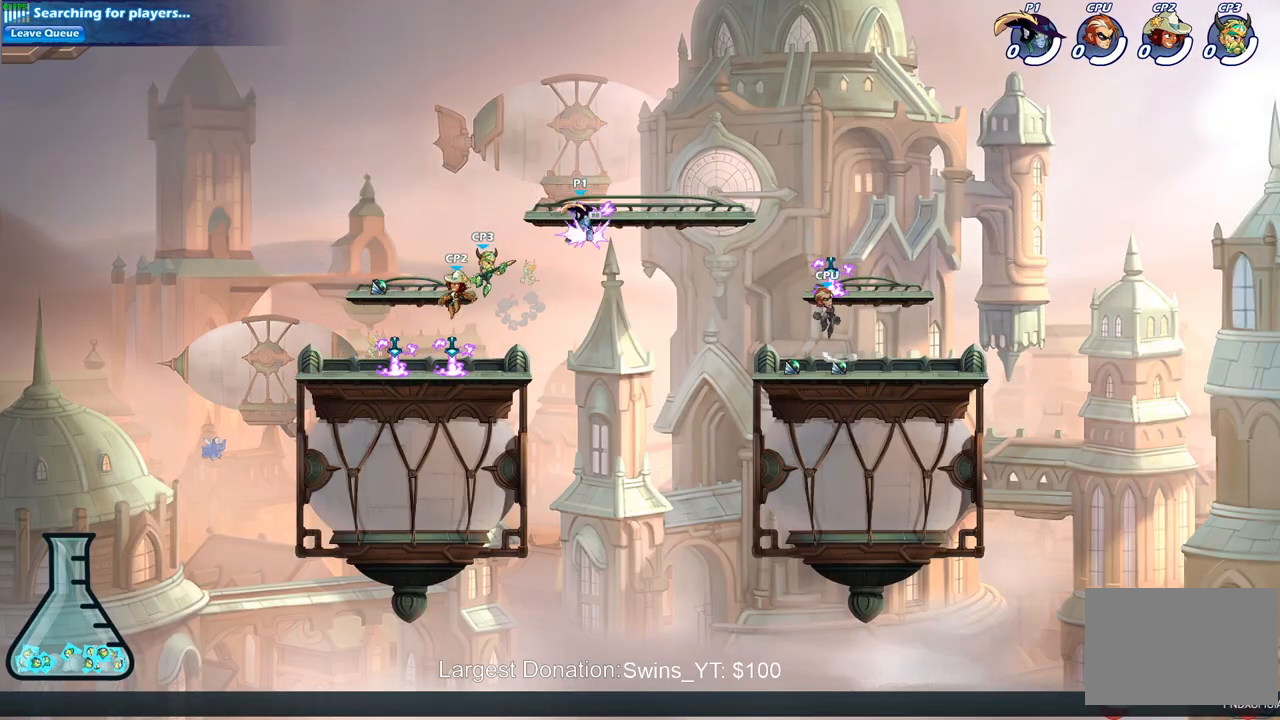
{"buttons": [], "left_stick": "up-right", "right_stick": "center", "events": [[67, "R1", "up"], [233, "left_stick", "up-right"]]}
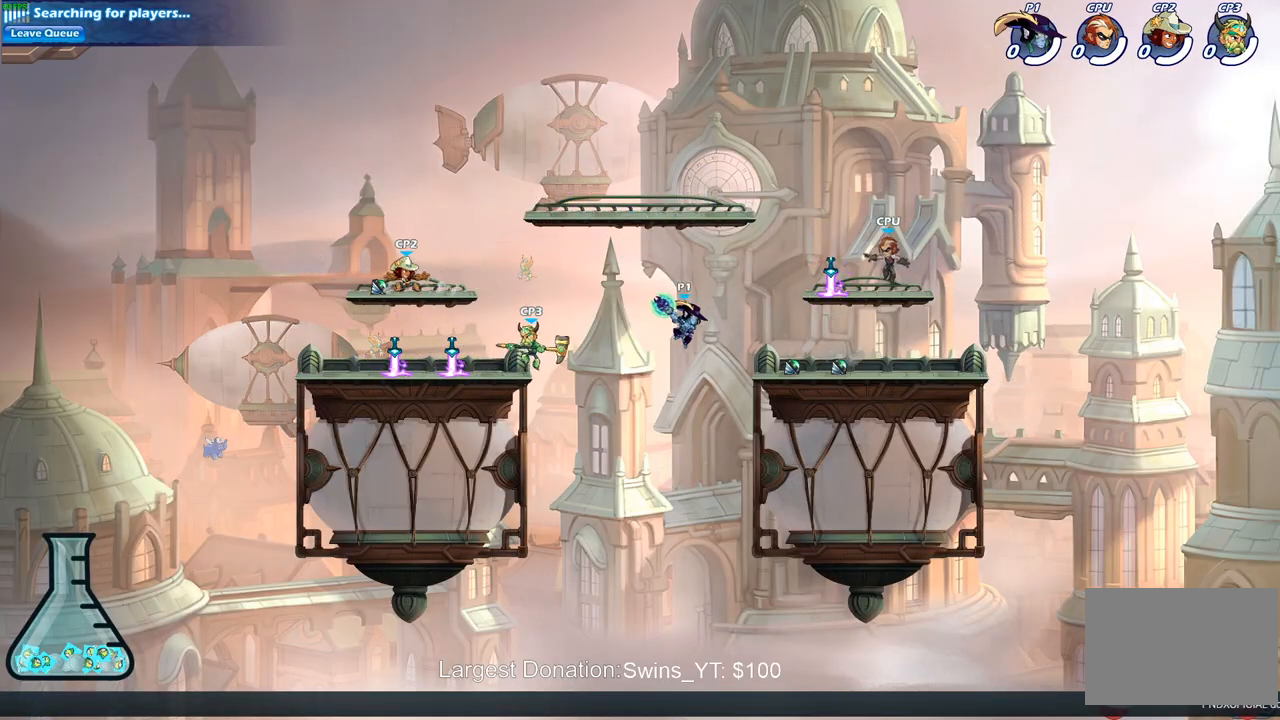
{"buttons": [], "left_stick": "up", "right_stick": "center", "events": [[17, "CROSS", "down"], [183, "CROSS", "up"], [300, "left_stick", "down-right"], [450, "left_stick", "up"]]}
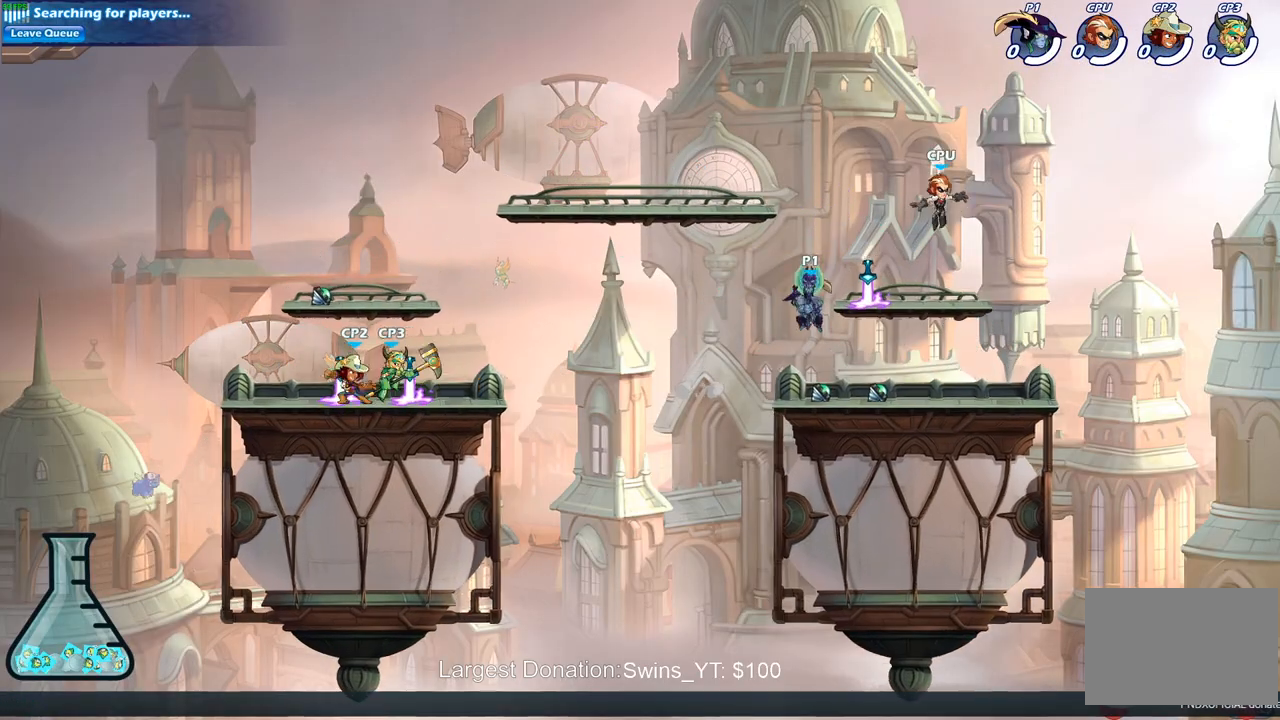
{"buttons": [], "left_stick": "up-right", "right_stick": "center", "events": [[117, "left_stick", "up-right"], [150, "SQUARE", "down"], [283, "SQUARE", "up"]]}
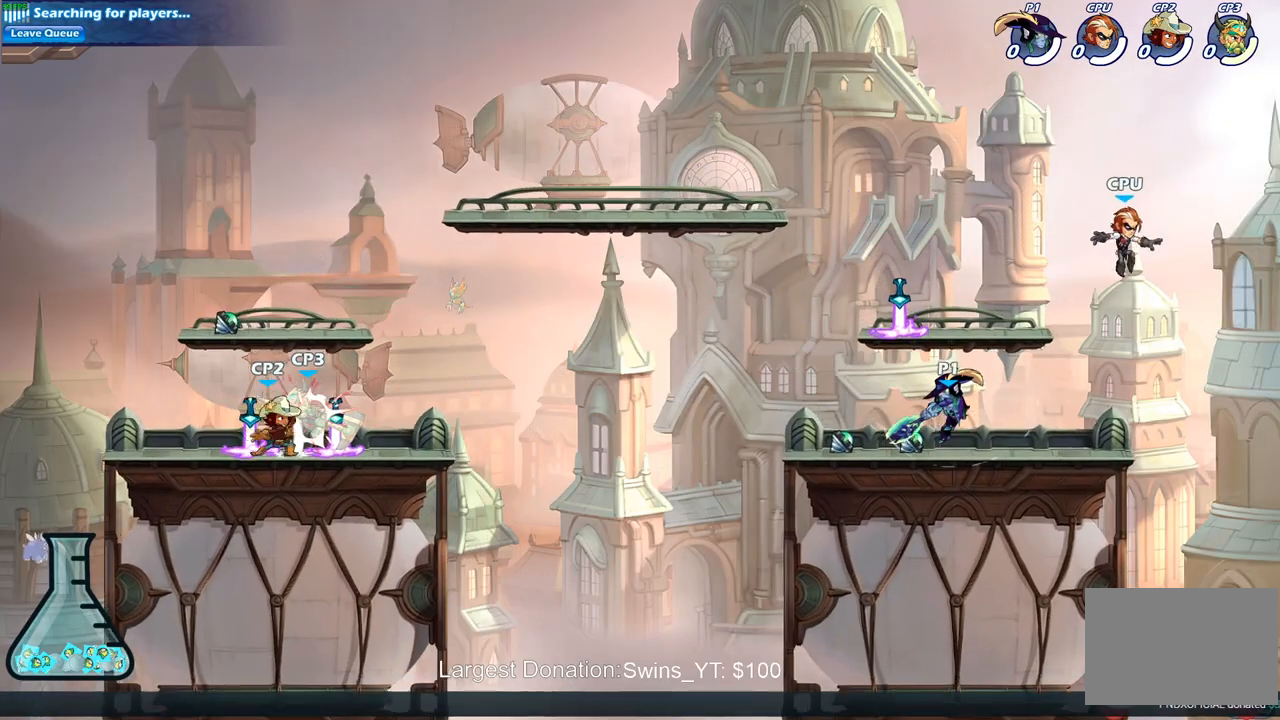
{"buttons": [], "left_stick": "center", "right_stick": "center", "events": [[167, "left_stick", "center"], [250, "SQUARE", "down"], [333, "SQUARE", "up"], [417, "SQUARE", "down"], [500, "SQUARE", "up"]]}
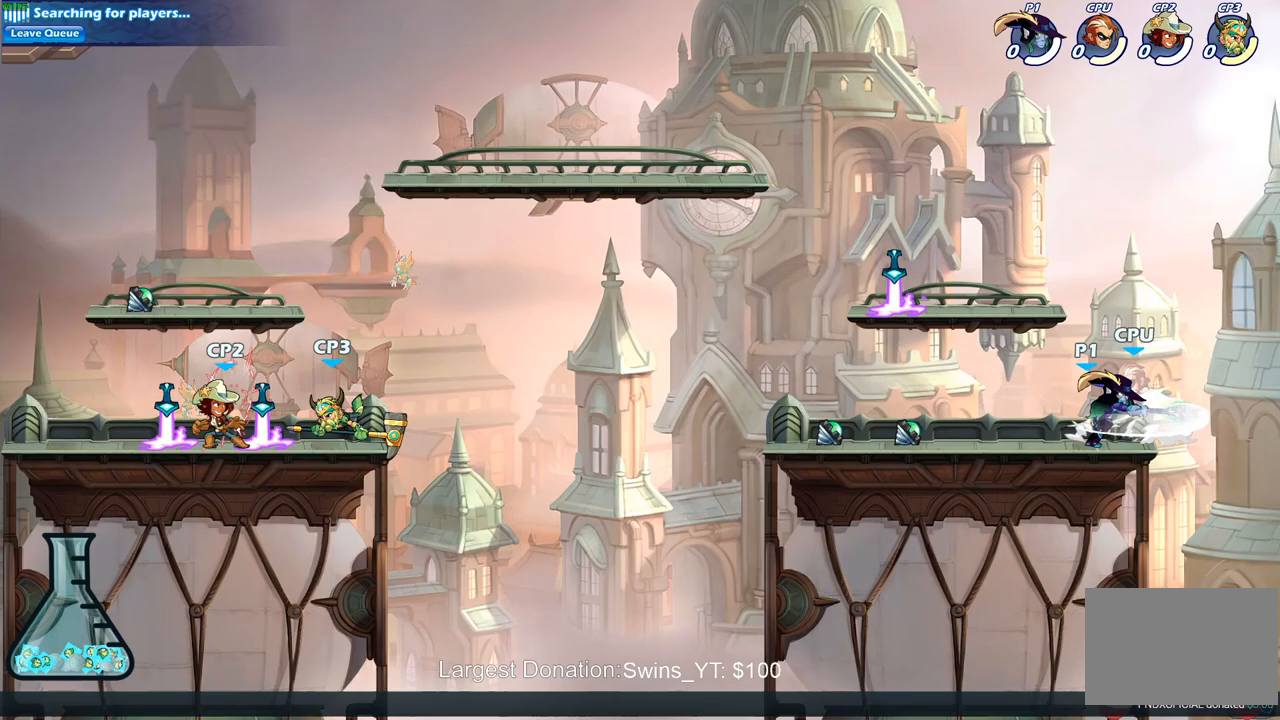
{"buttons": [], "left_stick": "right", "right_stick": "center", "events": [[100, "SQUARE", "down"], [200, "SQUARE", "up"], [283, "SQUARE", "down"], [400, "SQUARE", "up"], [467, "left_stick", "right"]]}
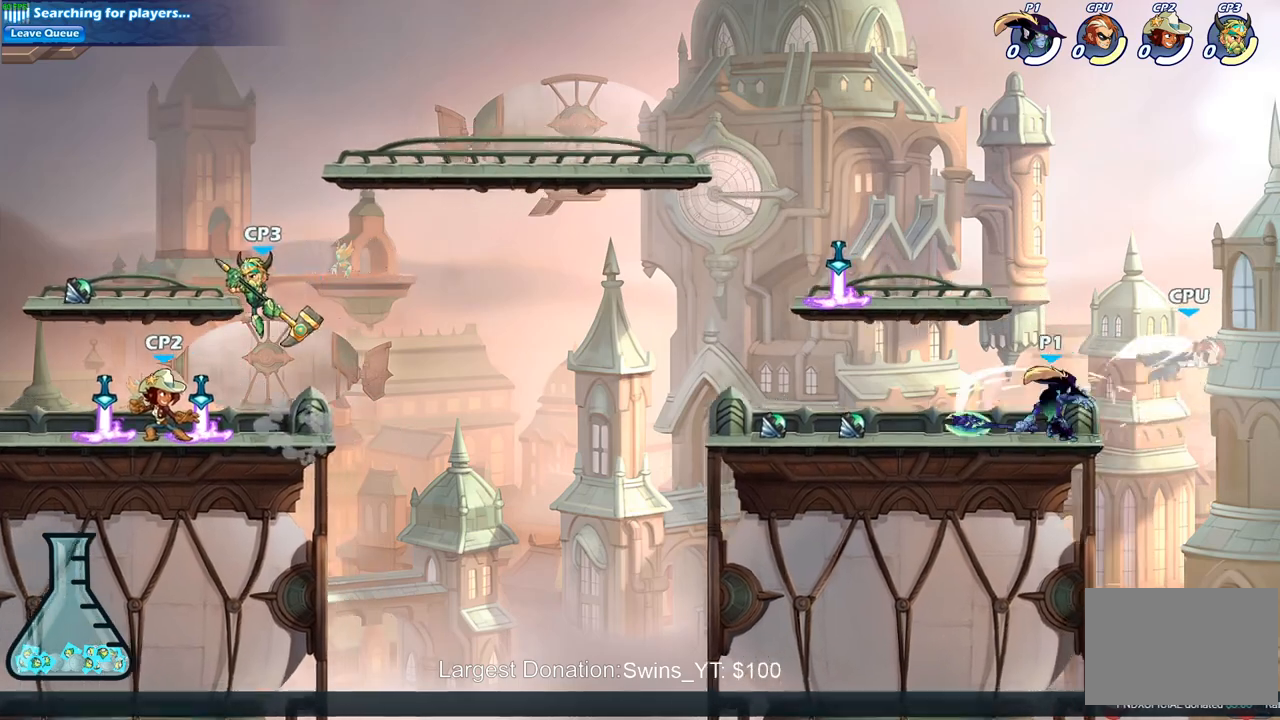
{"buttons": [], "left_stick": "center", "right_stick": "center", "events": [[83, "R2", "down"], [217, "SQUARE", "down"], [300, "R2", "up"], [350, "SQUARE", "up"], [417, "left_stick", "center"]]}
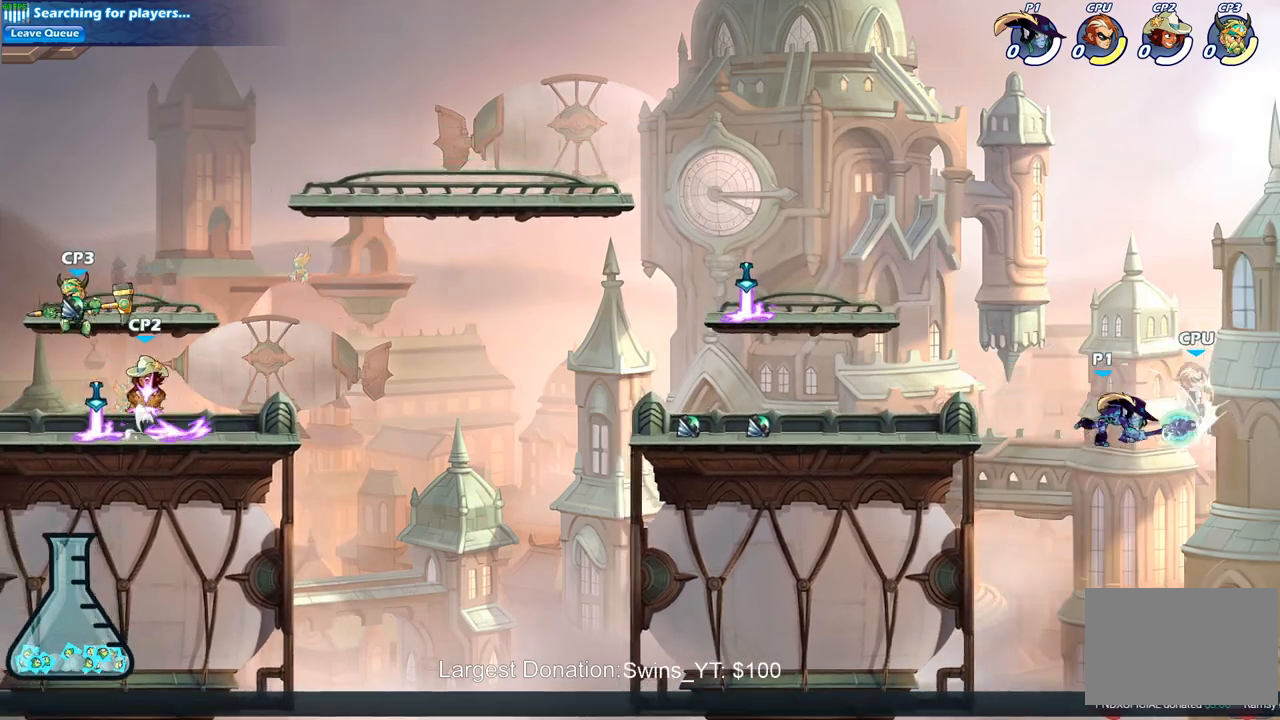
{"buttons": [], "left_stick": "left", "right_stick": "center", "events": [[200, "CROSS", "down"], [233, "left_stick", "right"], [267, "SQUARE", "down"], [283, "CROSS", "up"], [300, "right_stick", "left"], [350, "right_stick", "center"], [367, "SQUARE", "up"], [367, "left_stick", "up-left"], [433, "left_stick", "left"]]}
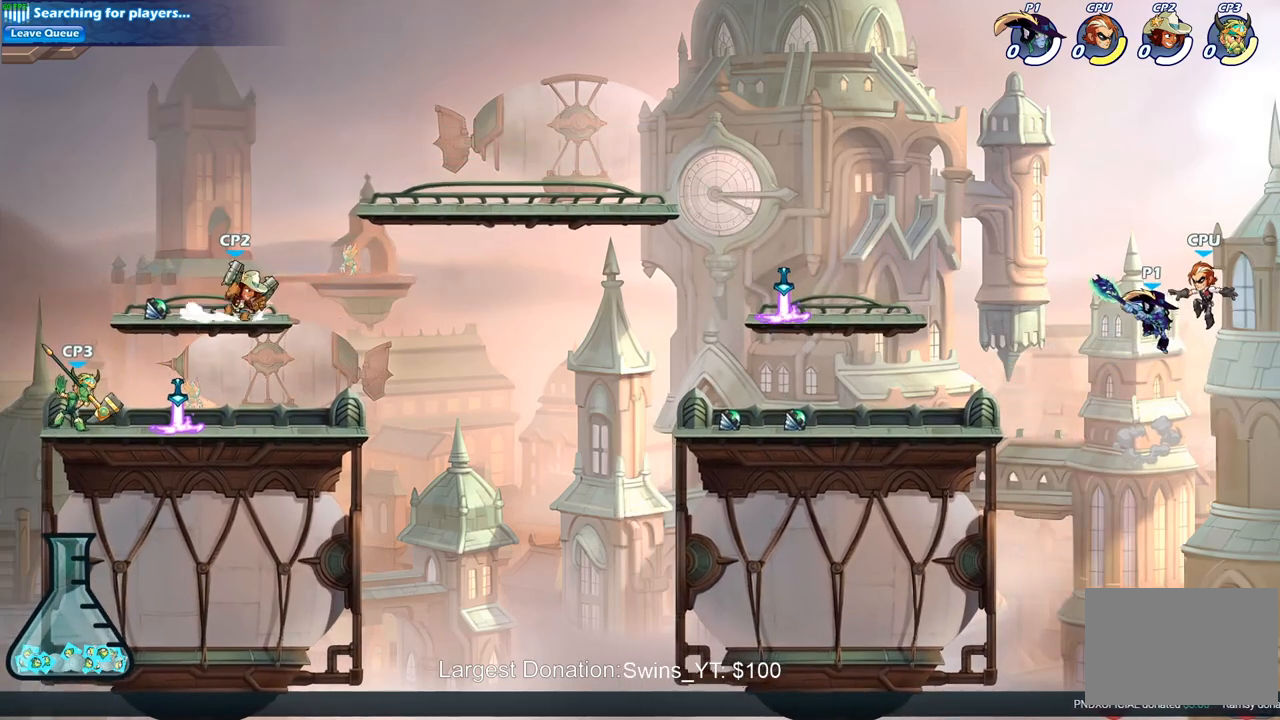
{"buttons": ["CROSS"], "left_stick": "right", "right_stick": "center", "events": [[267, "left_stick", "right"], [400, "CROSS", "down"]]}
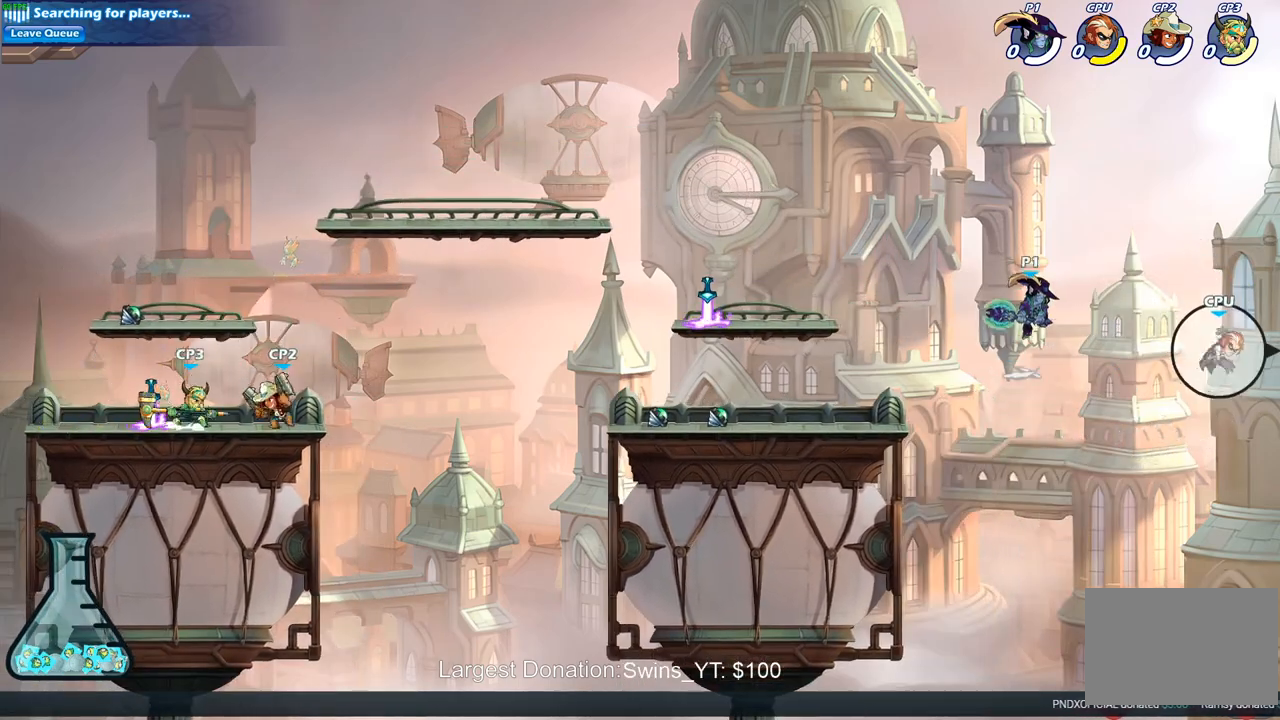
{"buttons": ["CIRCLE"], "left_stick": "down", "right_stick": "center", "events": [[17, "CROSS", "up"], [167, "left_stick", "down"], [200, "CIRCLE", "down"], [200, "R2", "down"], [400, "R2", "up"]]}
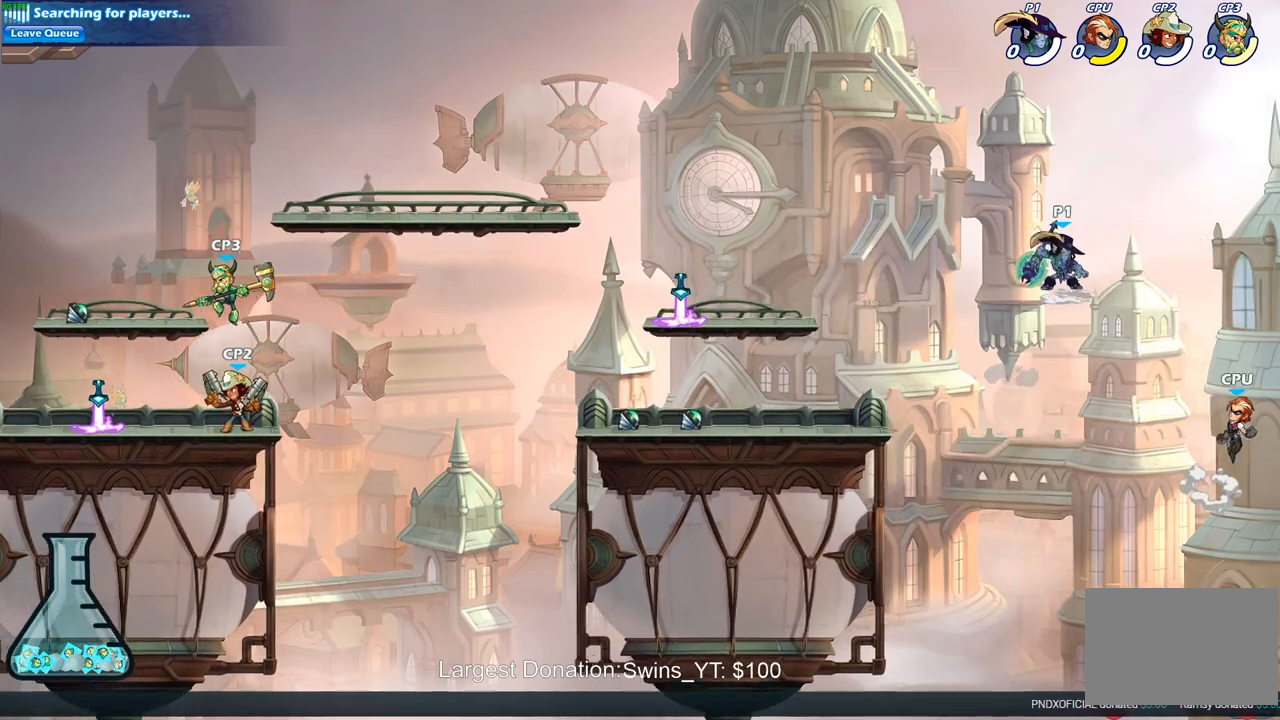
{"buttons": ["CIRCLE"], "left_stick": "center", "right_stick": "center", "events": [[383, "left_stick", "center"]]}
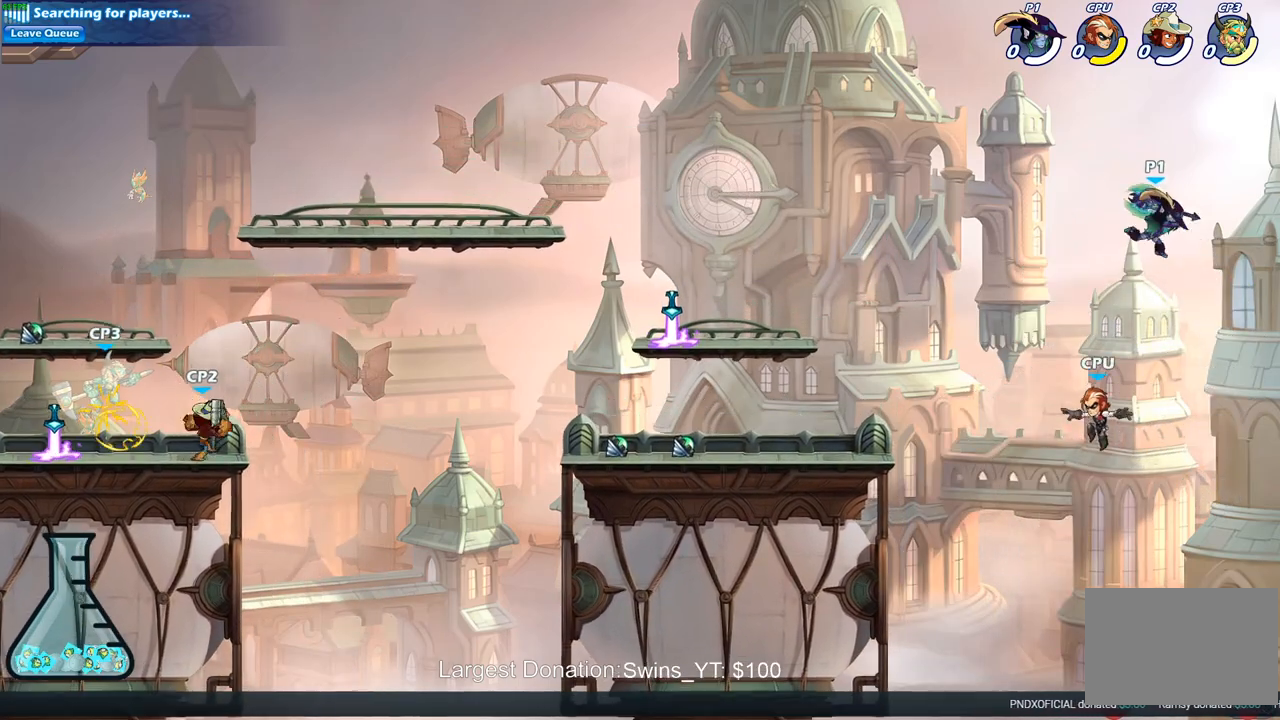
{"buttons": [], "left_stick": "left", "right_stick": "center", "events": [[33, "CIRCLE", "up"], [133, "left_stick", "left"], [367, "CIRCLE", "down"], [483, "CIRCLE", "up"]]}
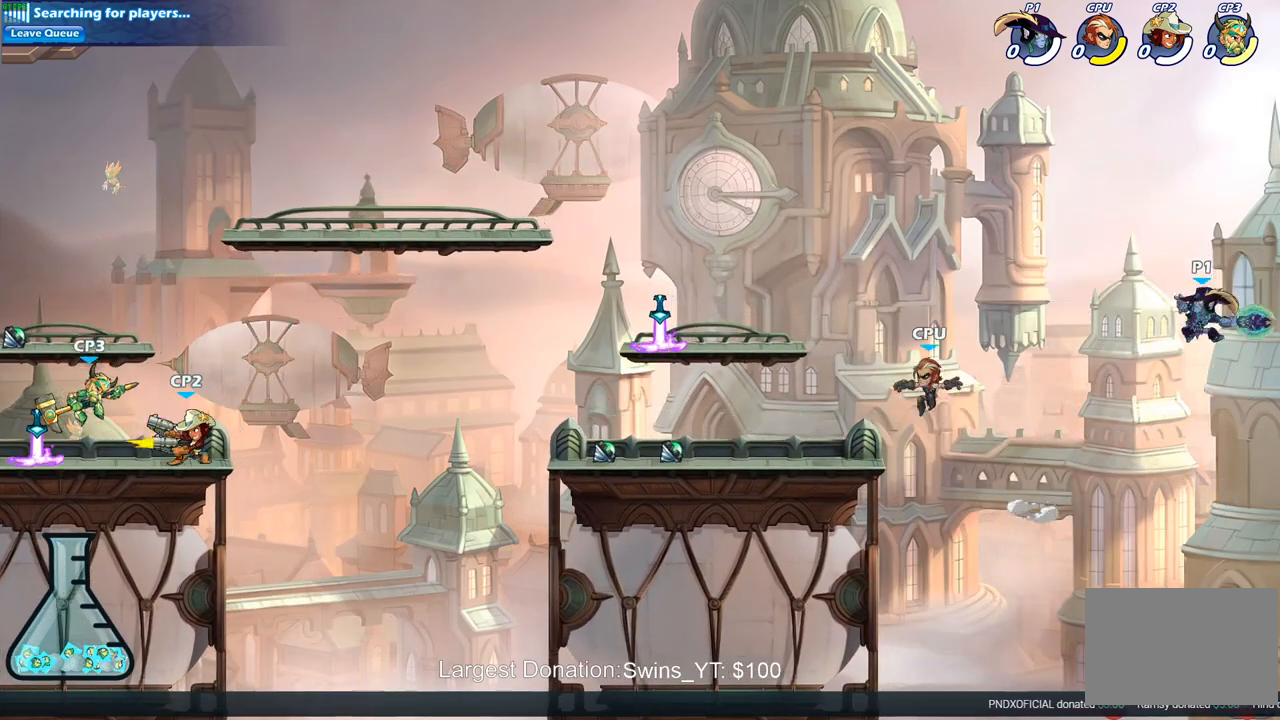
{"buttons": [], "left_stick": "left", "right_stick": "center", "events": []}
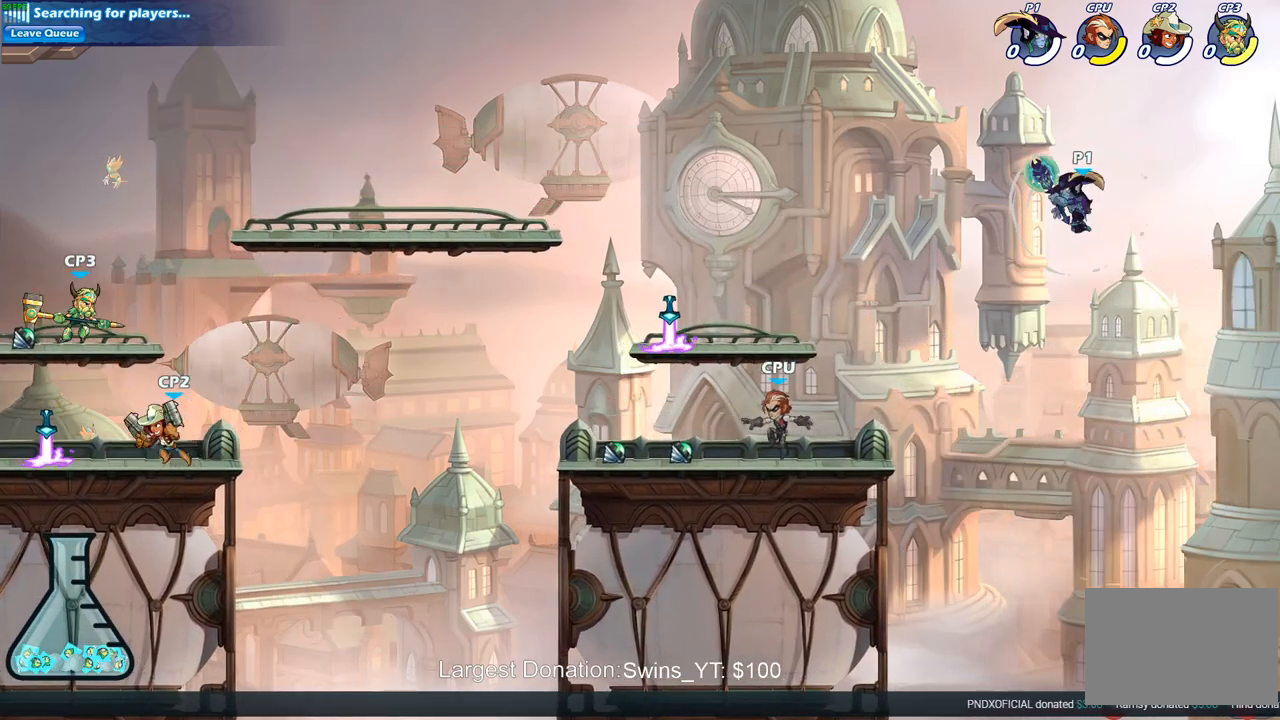
{"buttons": [], "left_stick": "down-left", "right_stick": "center", "events": [[267, "left_stick", "down-left"]]}